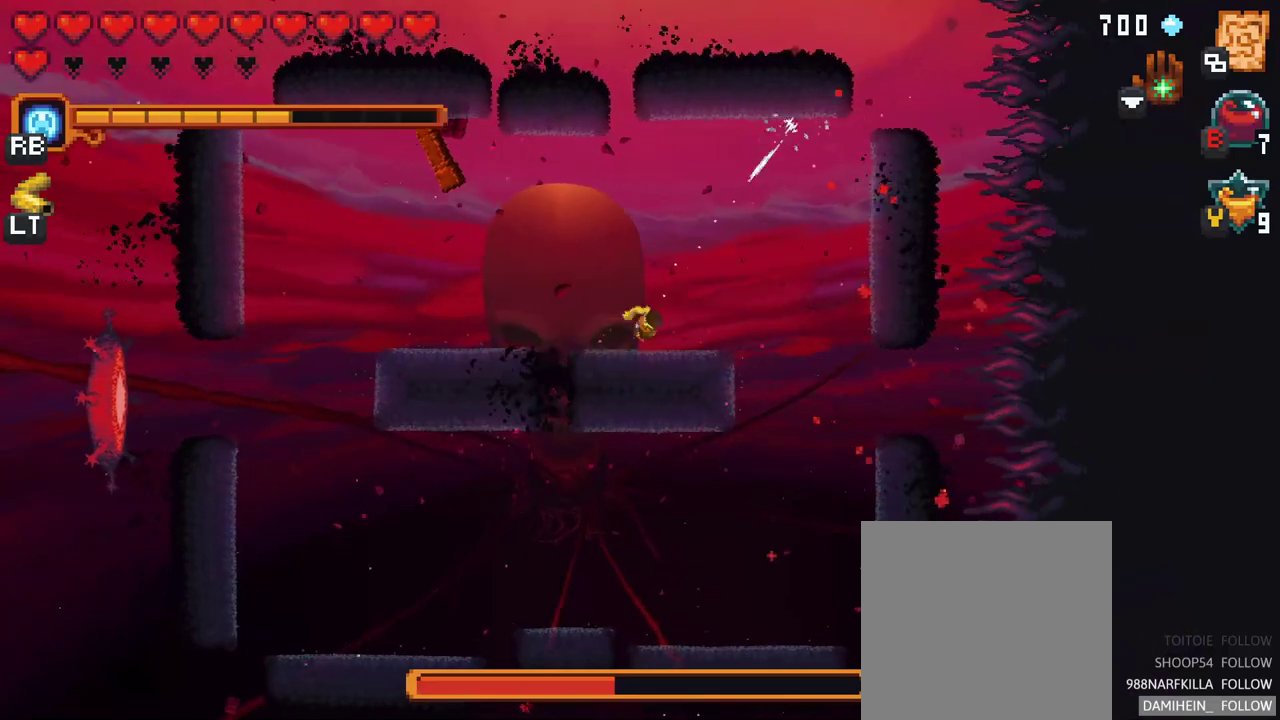
Gameplay with a controller (Xbox layout); each line is a JSON object with the inputs held at the frame after it. "events" lists button and stick changes between this image and that frame as [ms after this image, input, new state], when the widget could be followed in between. Not read: L3 R3.
{"buttons": [], "left_stick": "down-left", "right_stick": "center", "events": [[183, "A", "down"], [267, "A", "up"], [500, "left_stick", "down-left"]]}
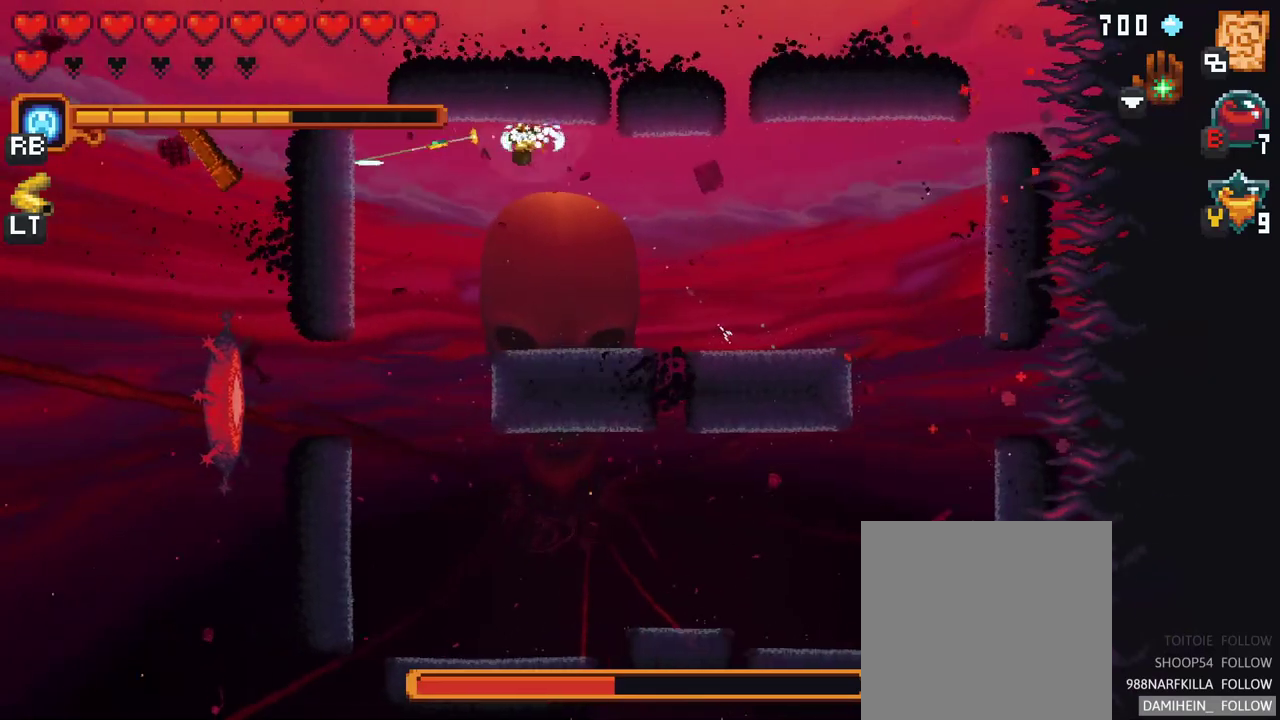
{"buttons": [], "left_stick": "down", "right_stick": "center", "events": [[50, "A", "down"], [150, "A", "up"], [350, "left_stick", "down"]]}
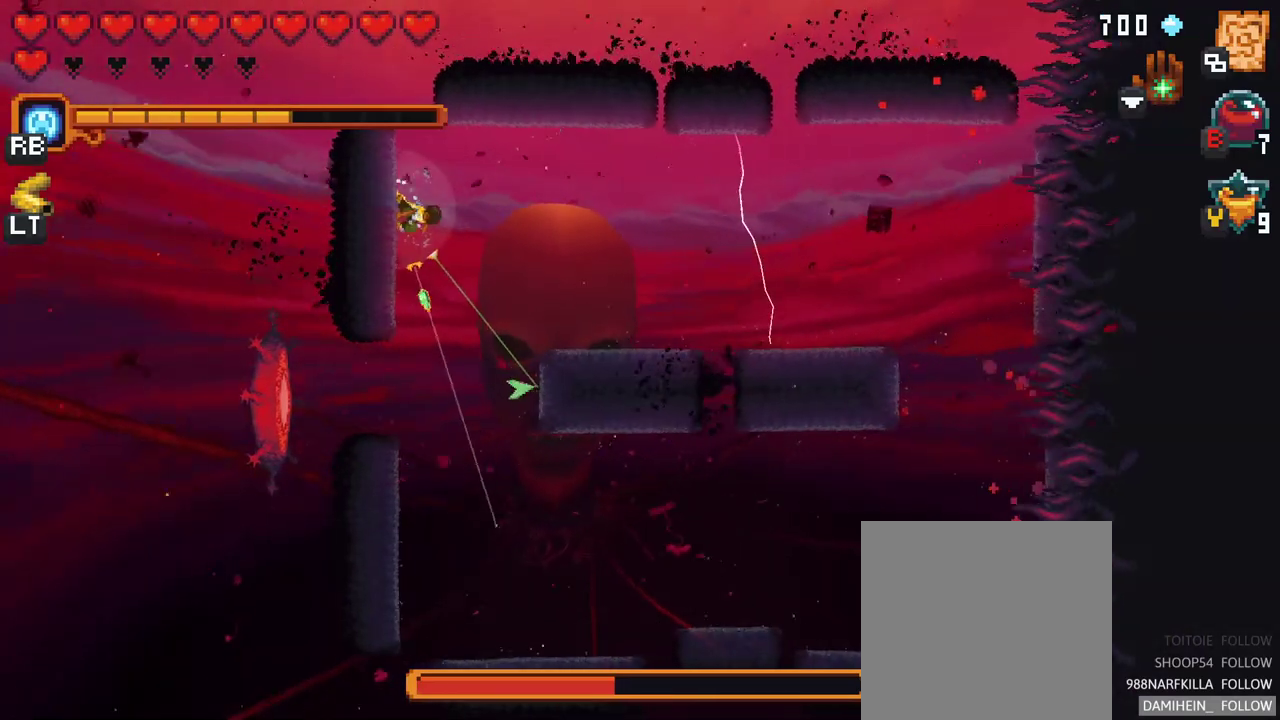
{"buttons": [], "left_stick": "down-left", "right_stick": "center", "events": [[283, "A", "down"], [400, "A", "up"], [433, "left_stick", "down-left"]]}
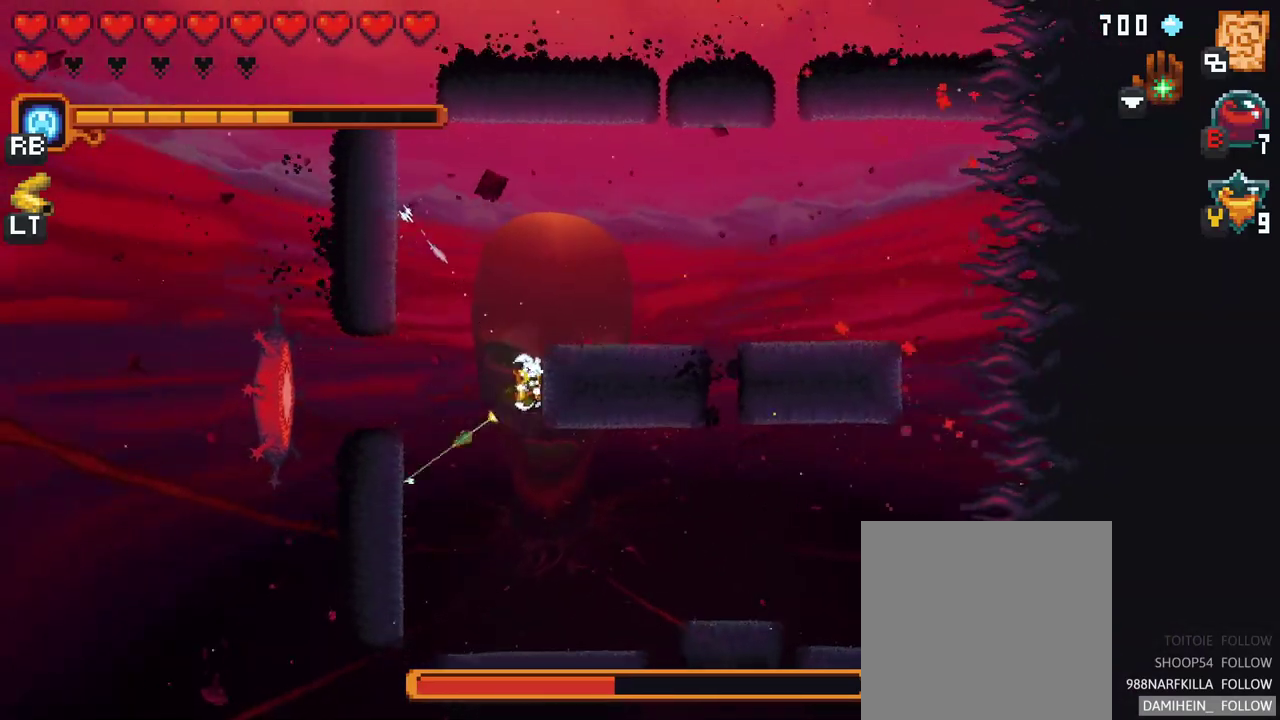
{"buttons": [], "left_stick": "left", "right_stick": "center", "events": [[17, "left_stick", "left"], [250, "A", "down"], [350, "A", "up"]]}
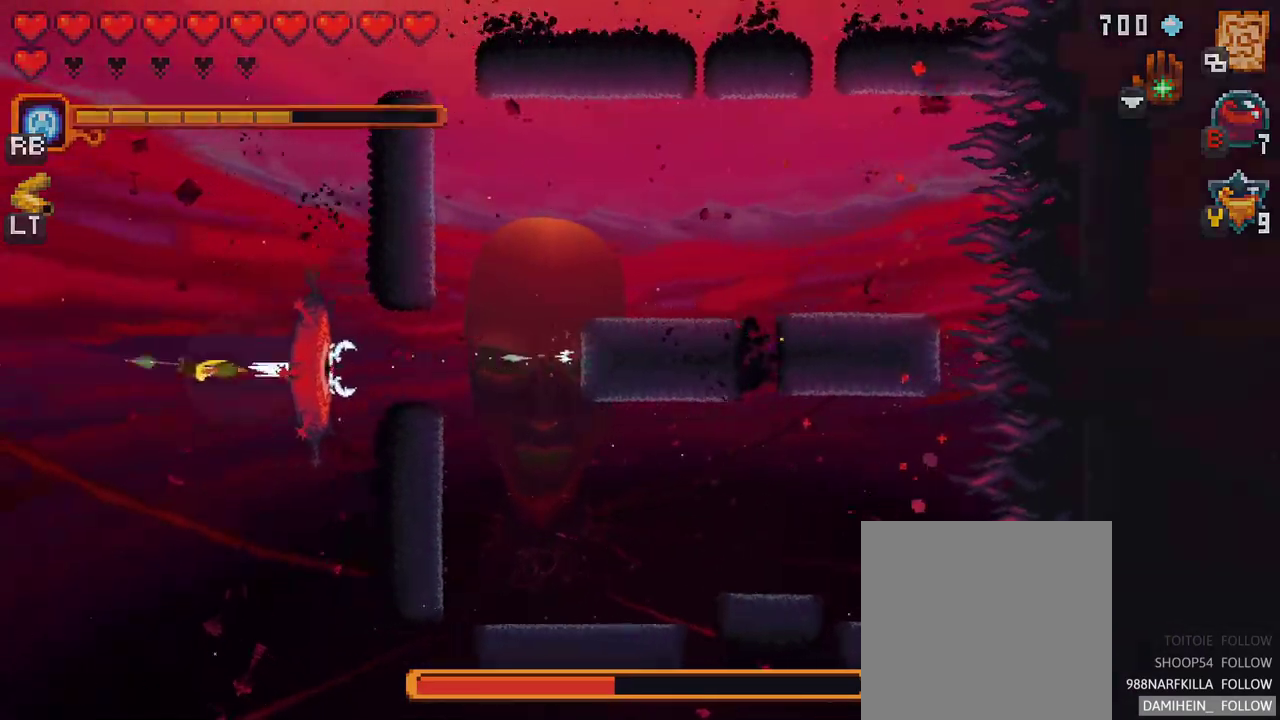
{"buttons": [], "left_stick": "center", "right_stick": "center", "events": [[100, "left_stick", "center"]]}
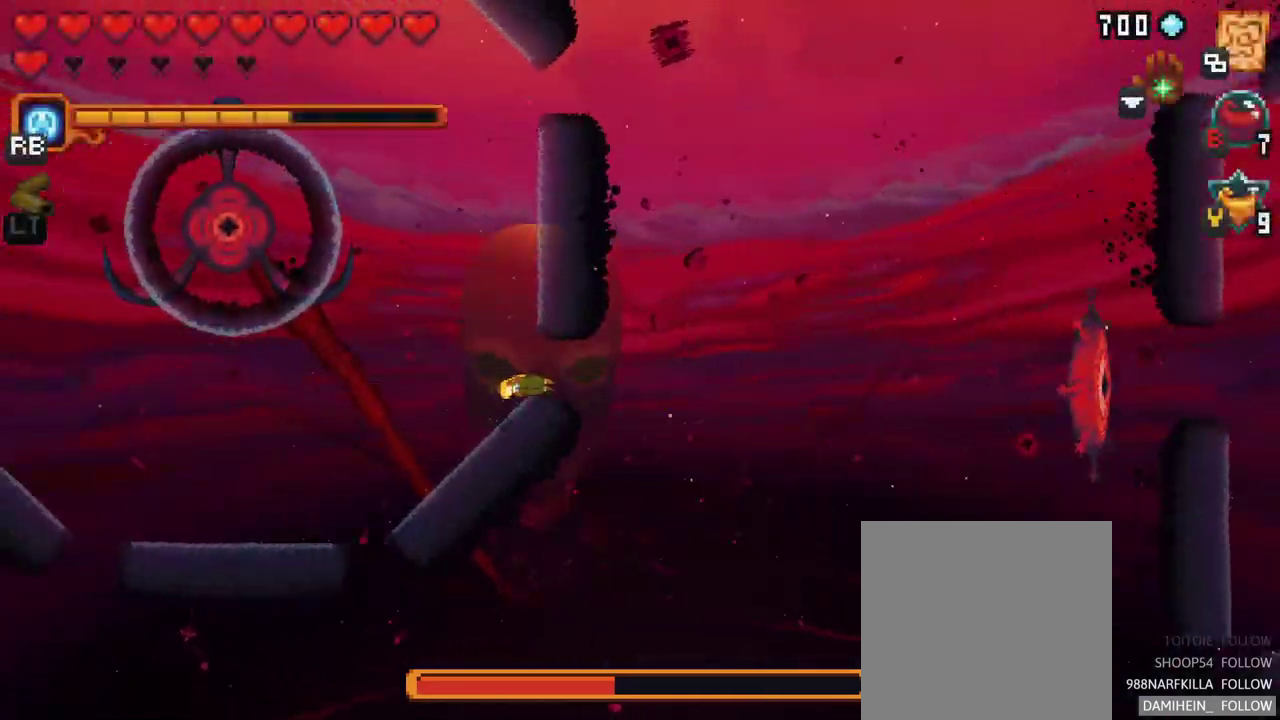
{"buttons": [], "left_stick": "center", "right_stick": "center", "events": []}
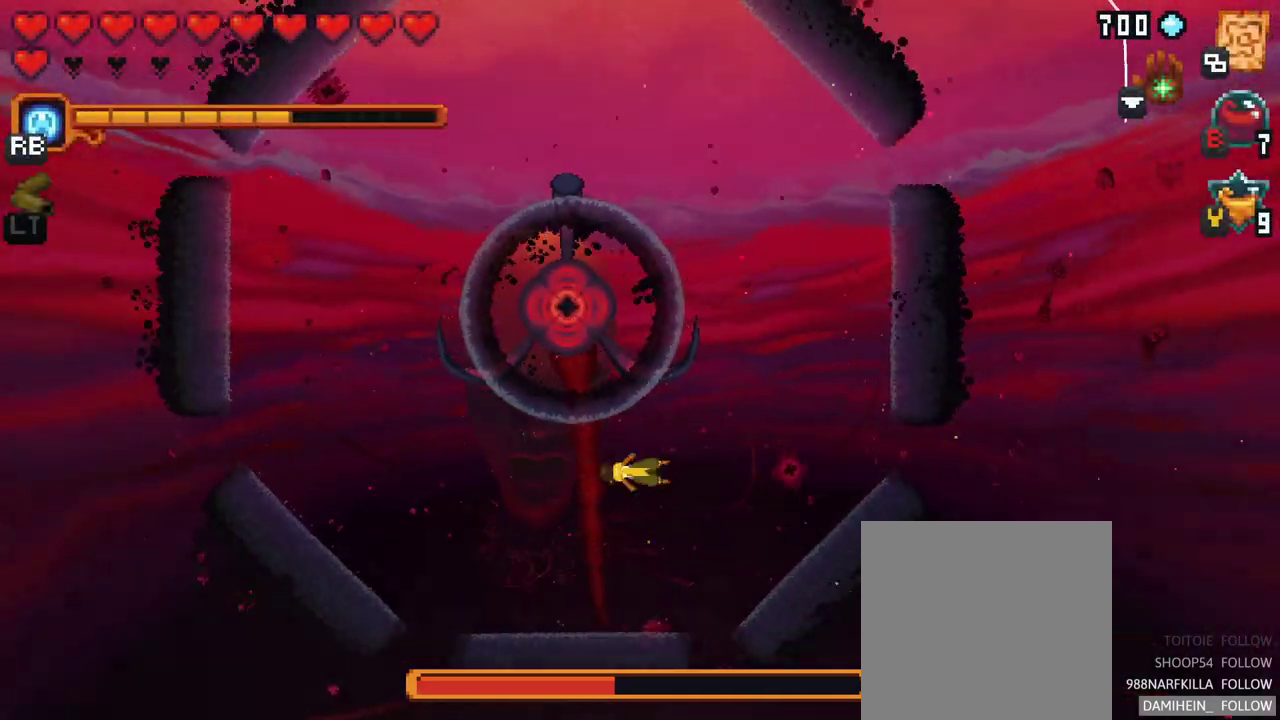
{"buttons": [], "left_stick": "center", "right_stick": "center", "events": []}
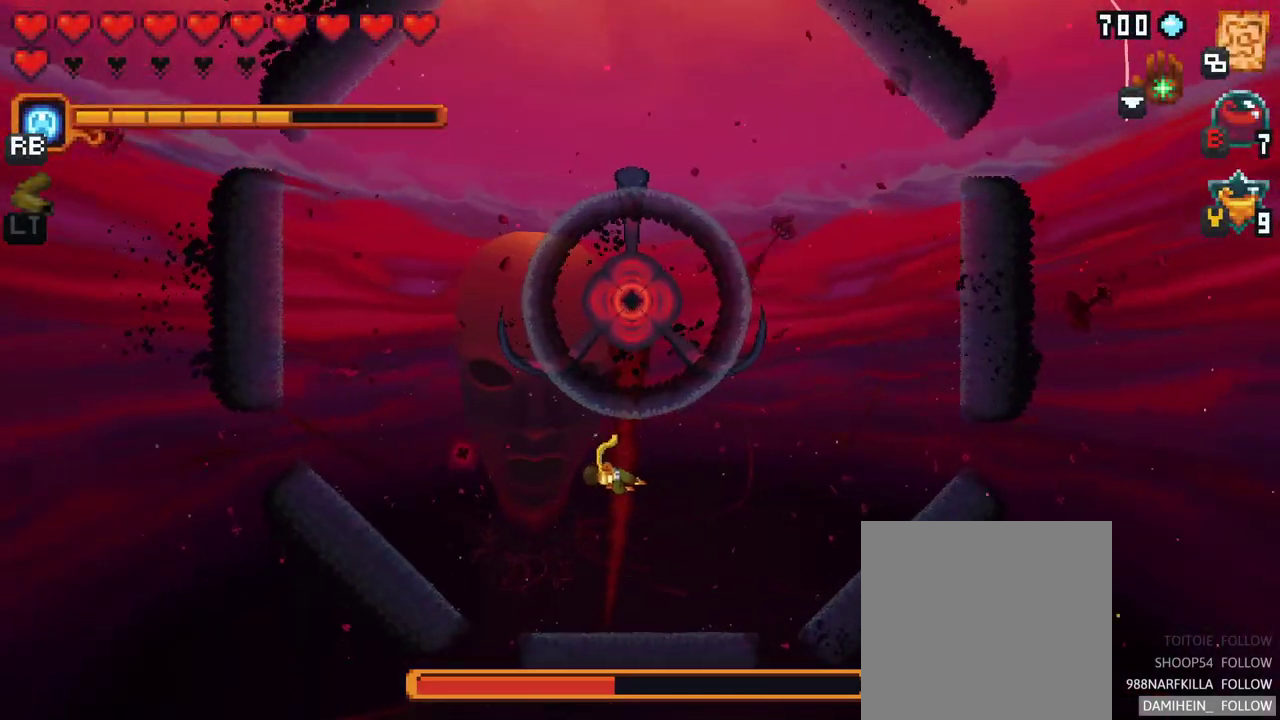
{"buttons": [], "left_stick": "center", "right_stick": "center", "events": []}
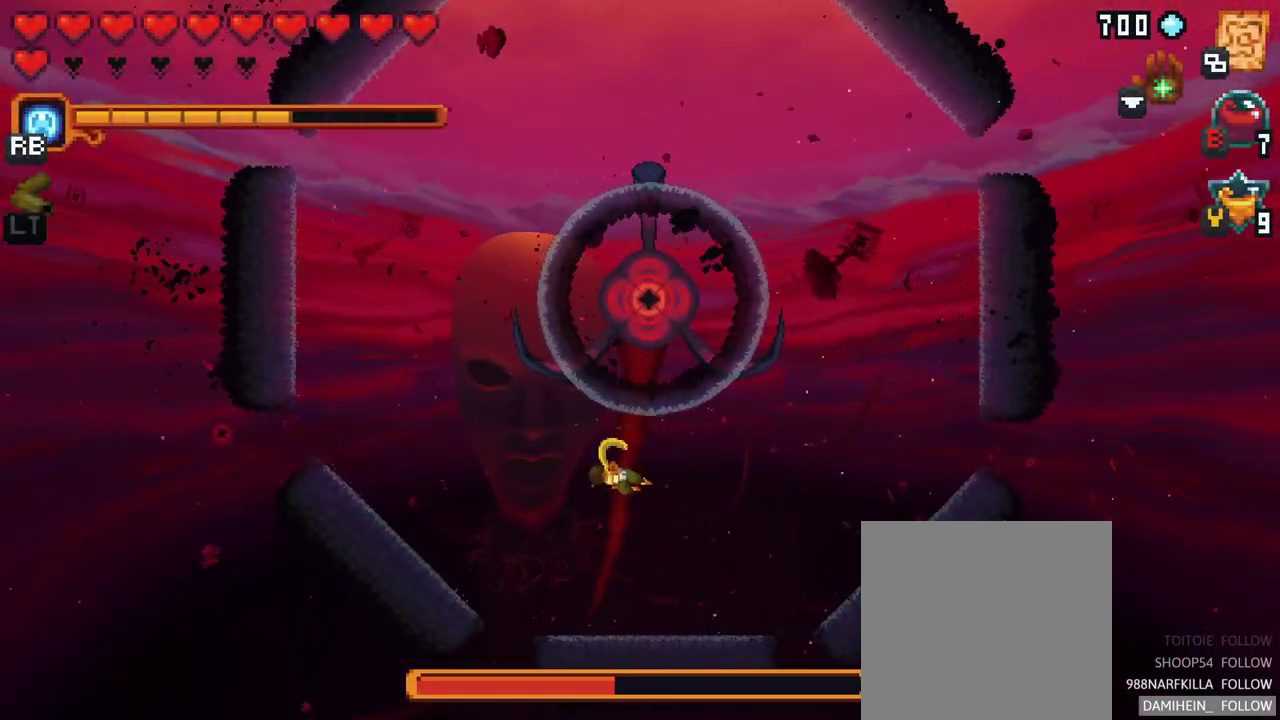
{"buttons": [], "left_stick": "up-left", "right_stick": "center", "events": [[100, "left_stick", "left"], [283, "A", "down"], [467, "left_stick", "up-left"], [483, "A", "up"]]}
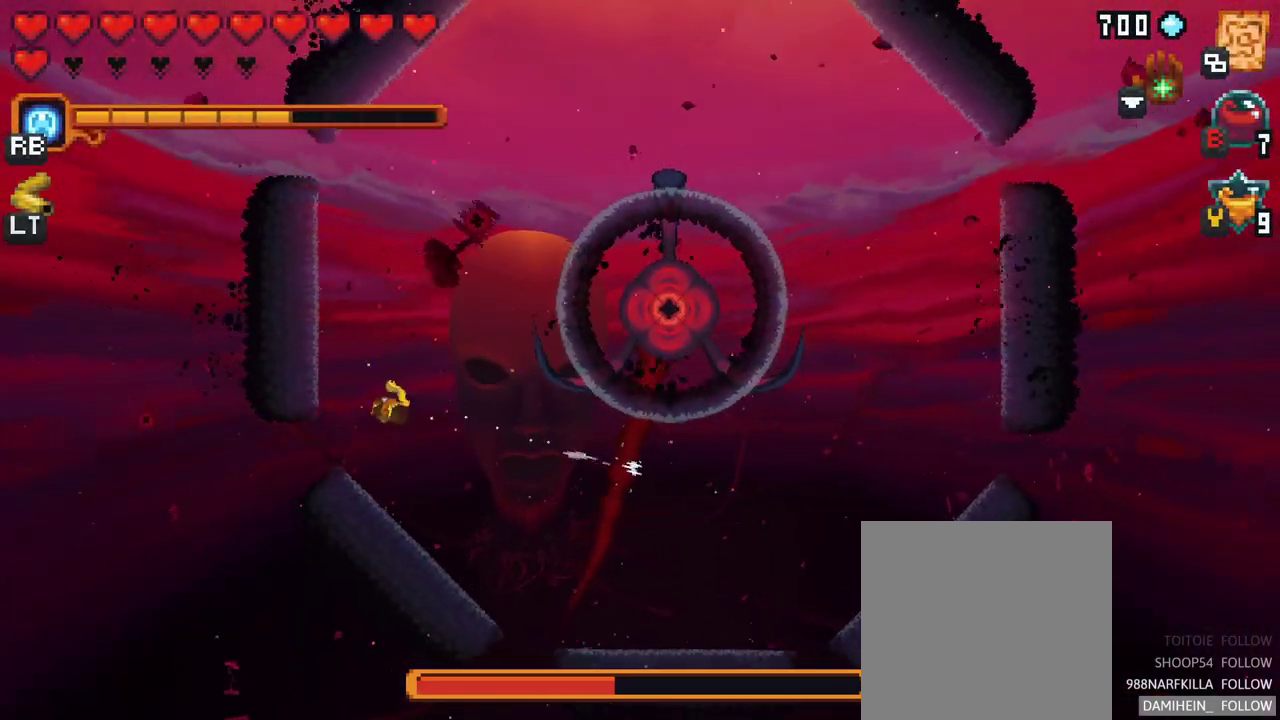
{"buttons": [], "left_stick": "up-right", "right_stick": "center", "events": [[150, "left_stick", "up"], [250, "left_stick", "up-right"], [300, "A", "down"], [433, "A", "up"]]}
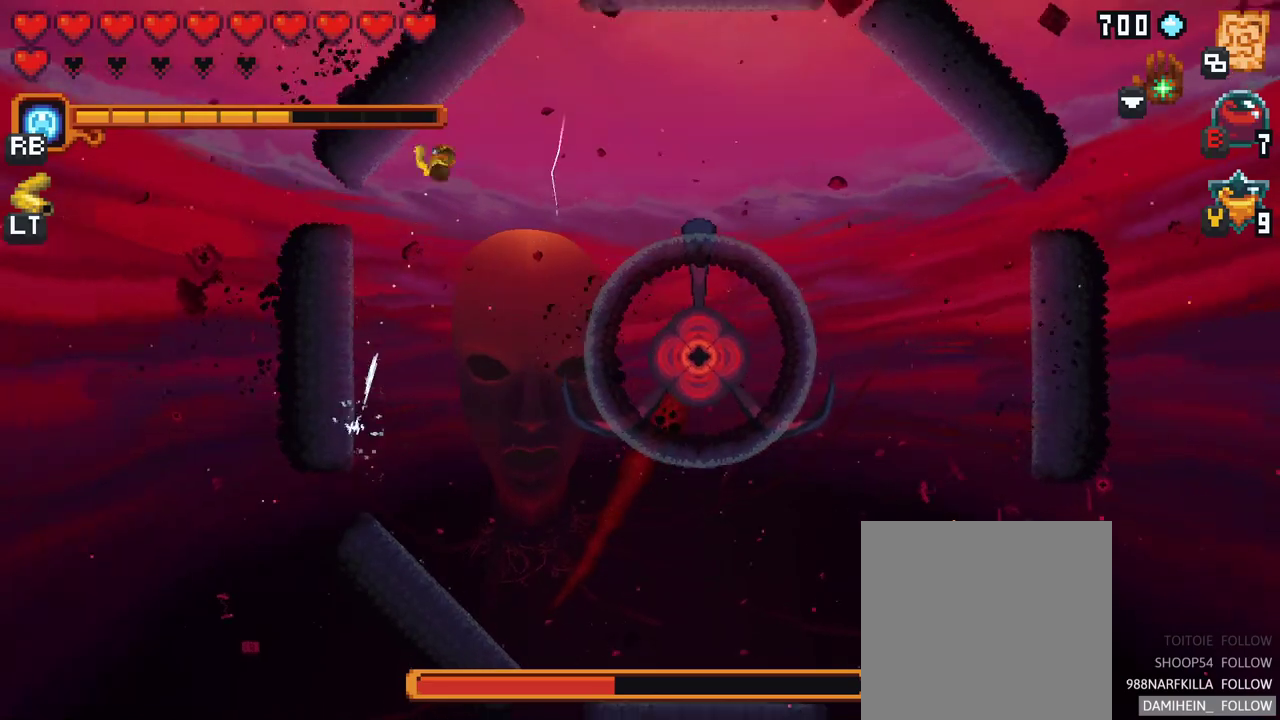
{"buttons": [], "left_stick": "down-right", "right_stick": "center", "events": [[133, "left_stick", "right"], [250, "A", "down"], [267, "left_stick", "down-right"], [333, "A", "up"]]}
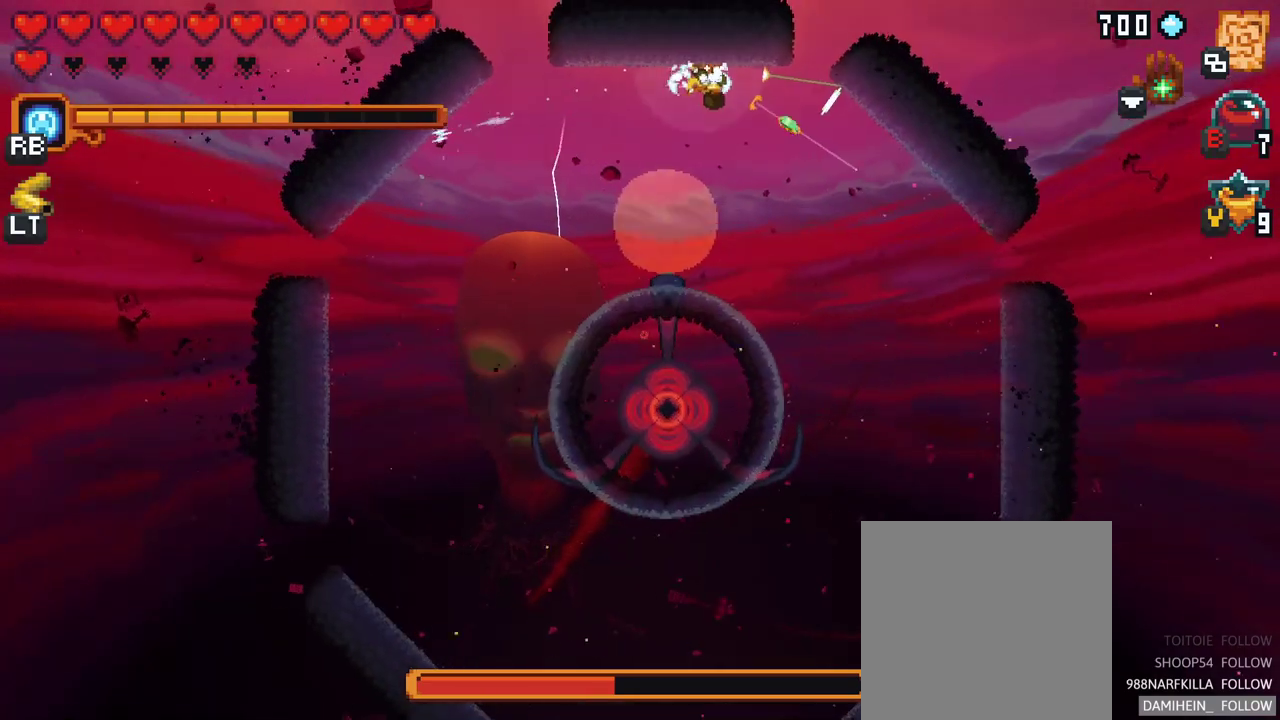
{"buttons": [], "left_stick": "down-right", "right_stick": "center", "events": [[183, "A", "down"], [317, "A", "up"]]}
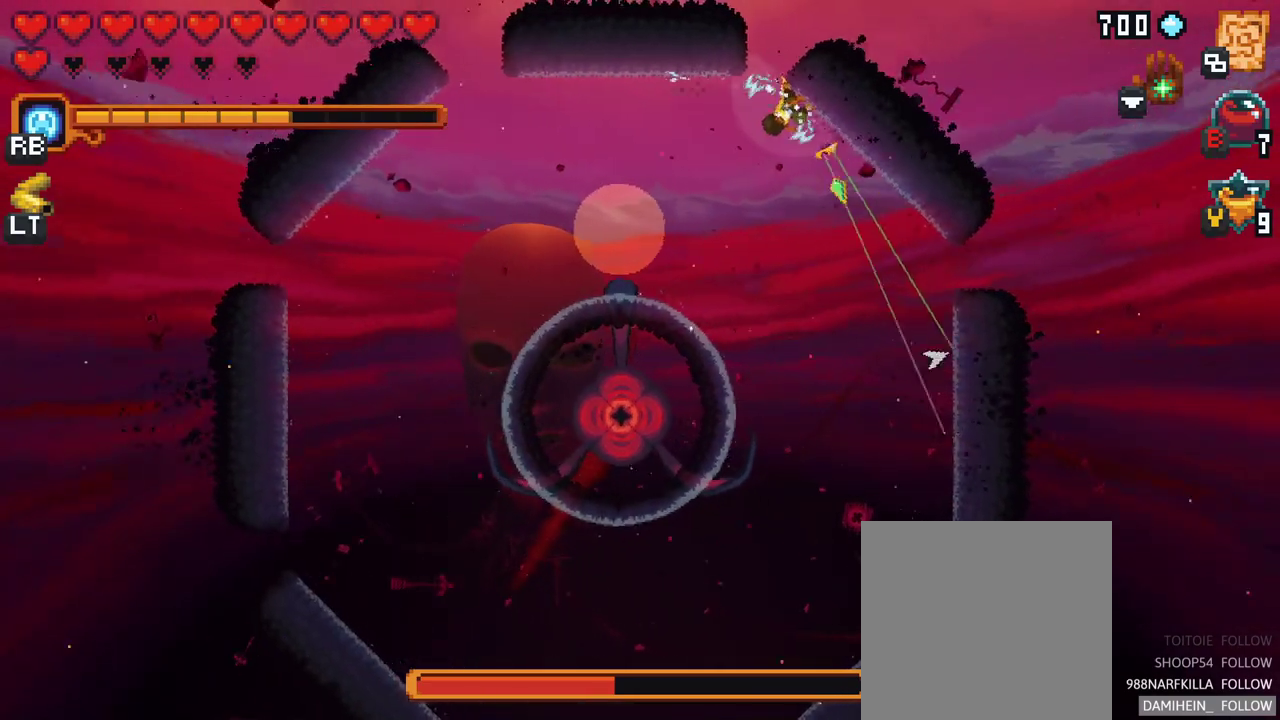
{"buttons": ["X"], "left_stick": "down-left", "right_stick": "center", "events": [[17, "left_stick", "down-left"], [233, "X", "down"]]}
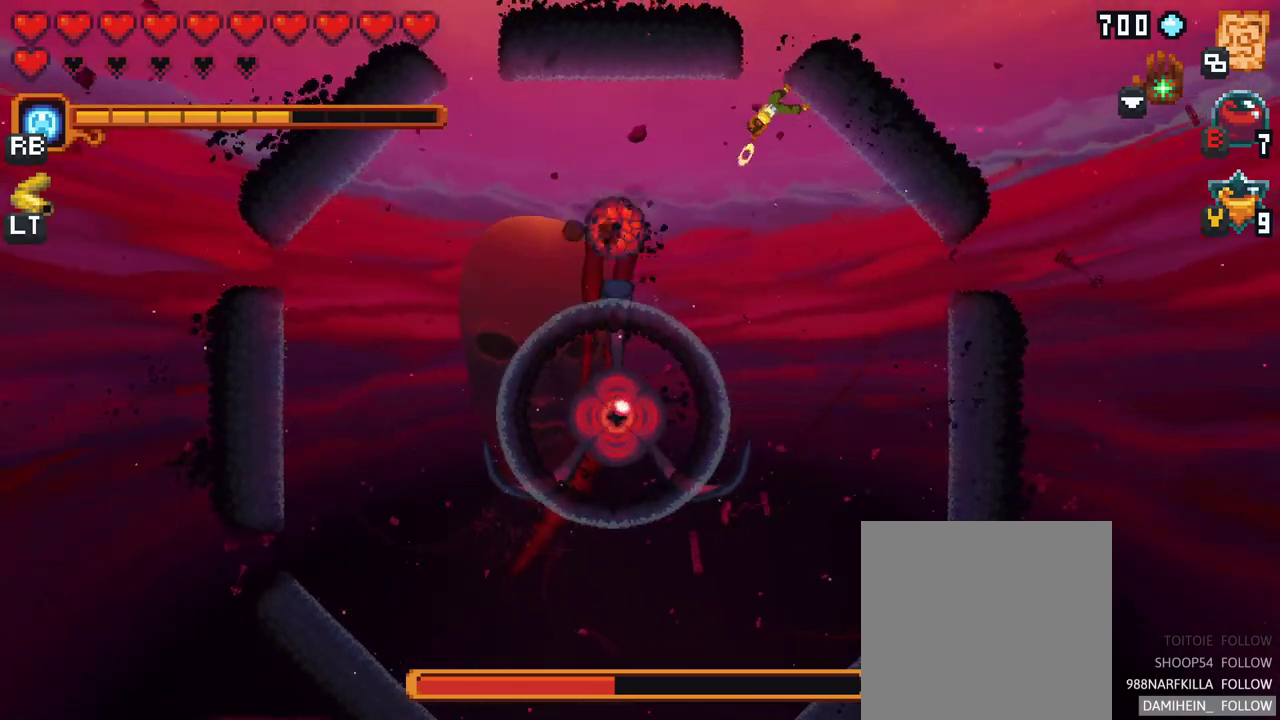
{"buttons": [], "left_stick": "down-left", "right_stick": "center", "events": [[133, "X", "up"]]}
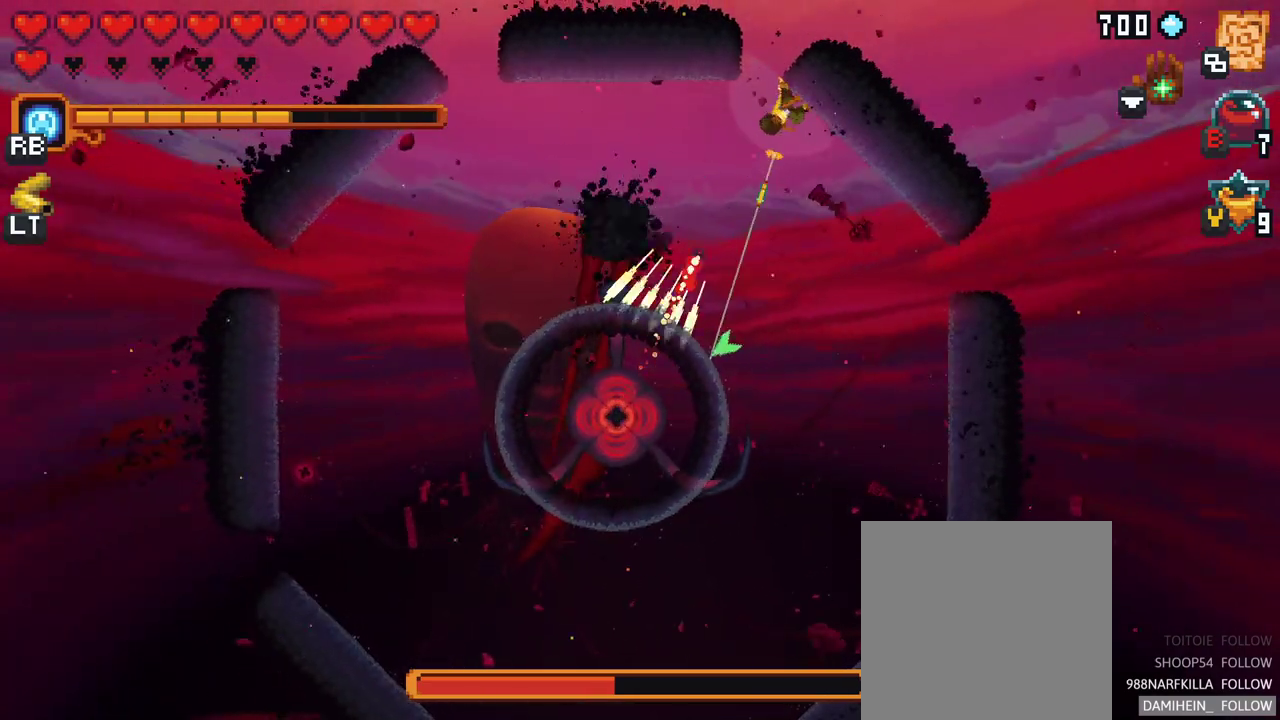
{"buttons": [], "left_stick": "down-left", "right_stick": "center", "events": [[150, "A", "down"], [317, "A", "up"]]}
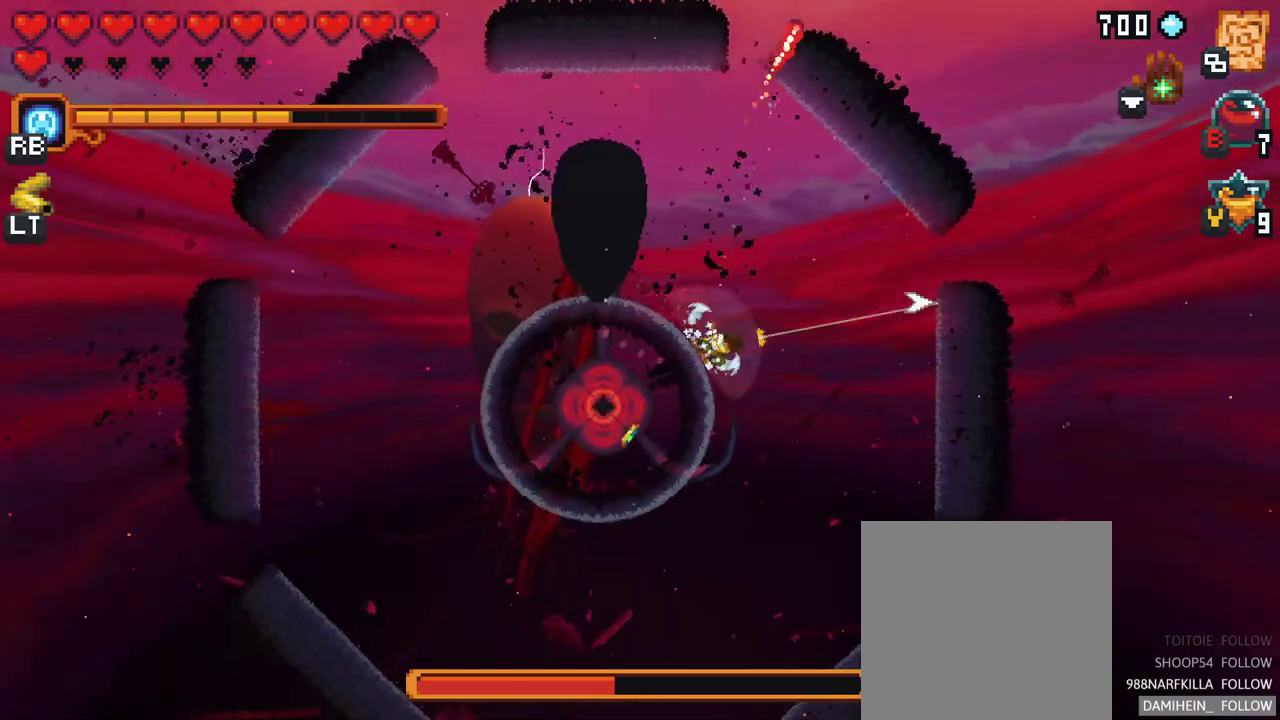
{"buttons": ["X"], "left_stick": "up-left", "right_stick": "center", "events": [[50, "left_stick", "left"], [183, "left_stick", "up-left"], [250, "X", "down"]]}
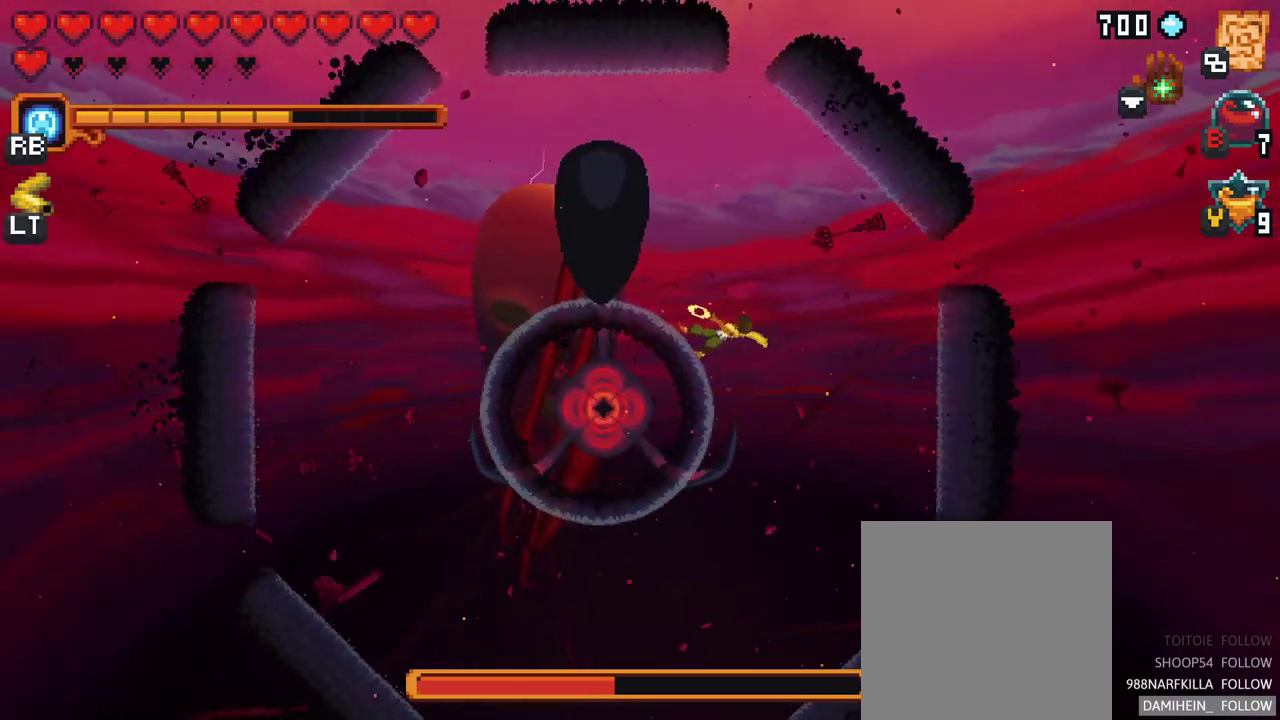
{"buttons": [], "left_stick": "up", "right_stick": "center", "events": [[167, "X", "up"], [283, "left_stick", "up"]]}
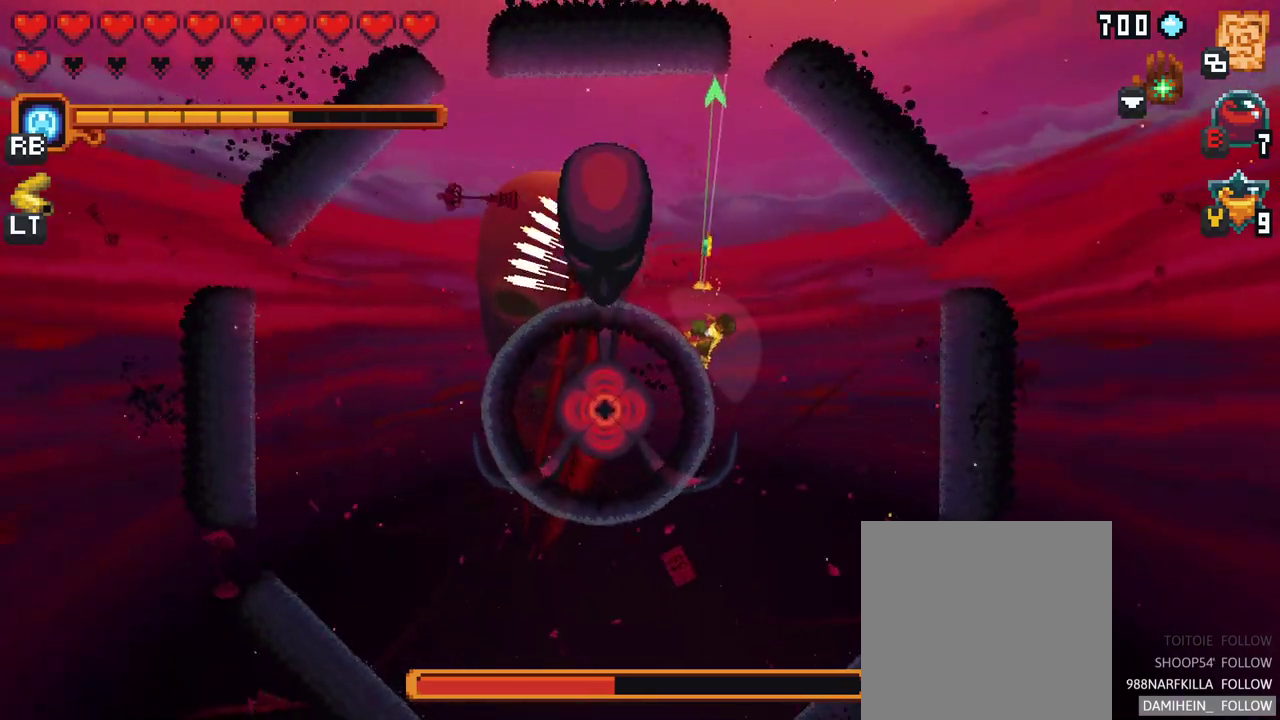
{"buttons": [], "left_stick": "right", "right_stick": "center", "events": [[83, "A", "down"], [250, "A", "up"], [483, "left_stick", "right"]]}
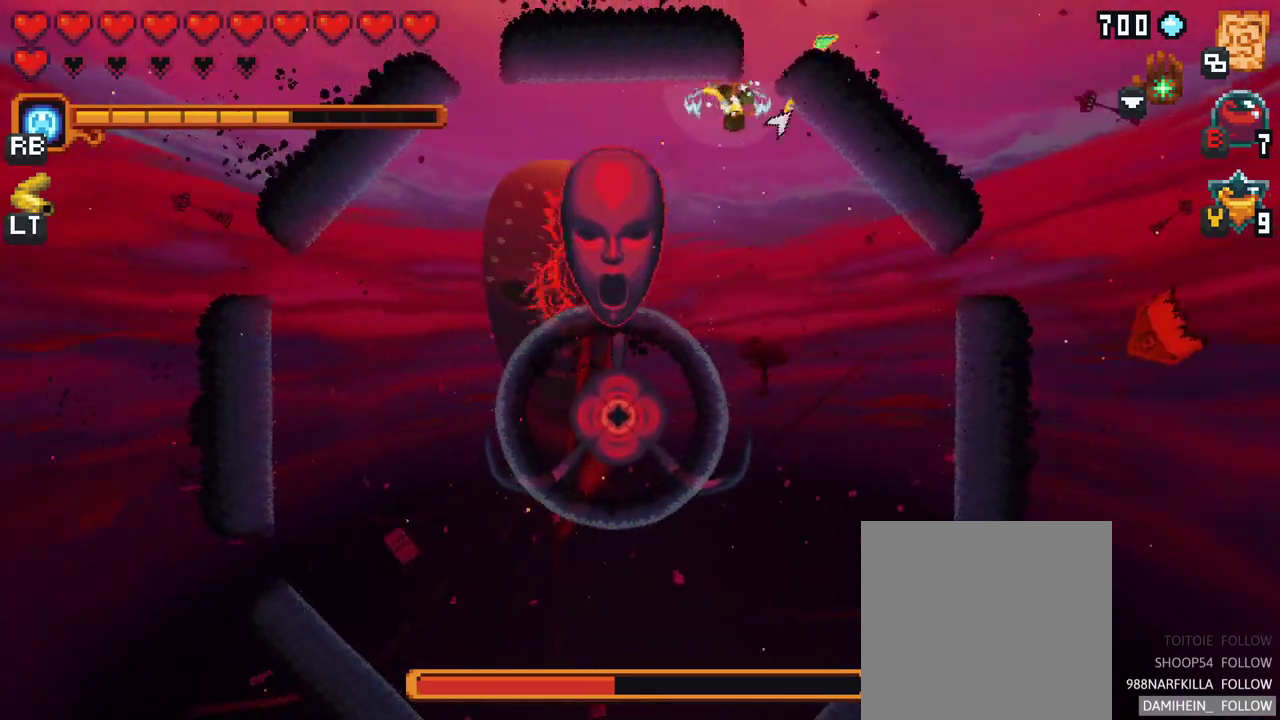
{"buttons": [], "left_stick": "down-left", "right_stick": "center", "events": [[17, "X", "down"], [67, "left_stick", "down-left"], [450, "X", "up"]]}
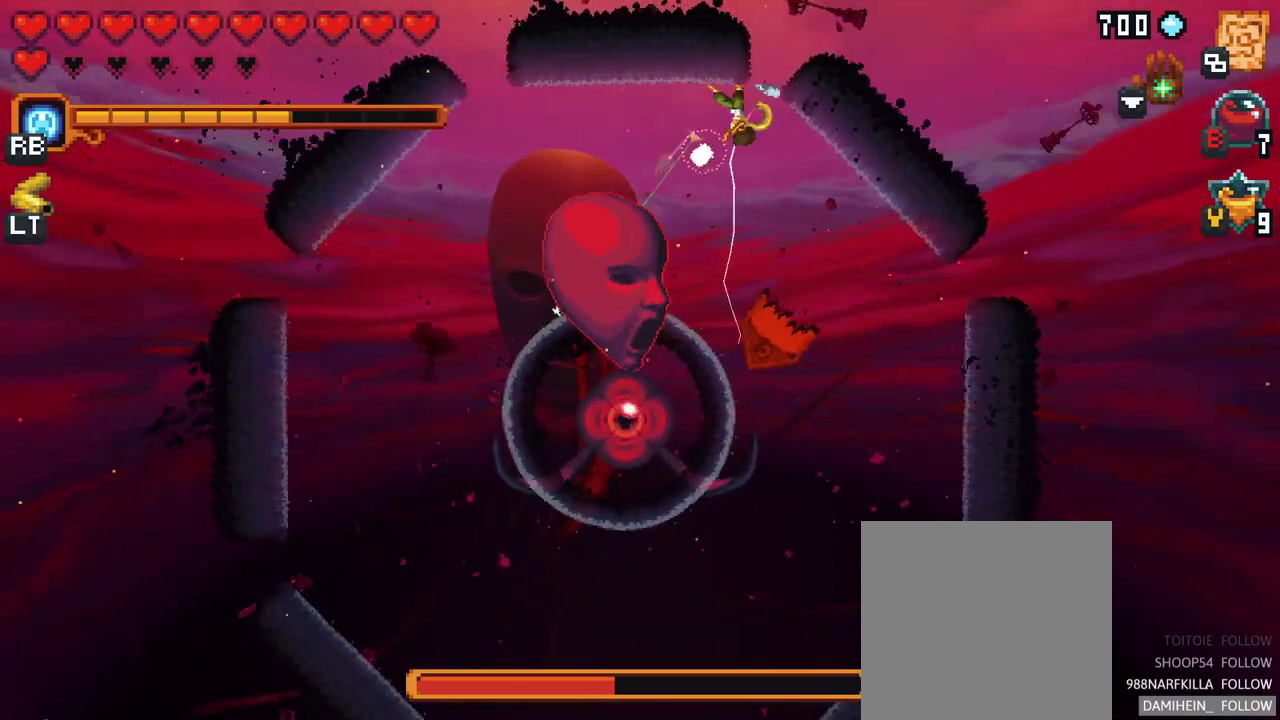
{"buttons": [], "left_stick": "down", "right_stick": "center", "events": [[17, "left_stick", "down"], [217, "left_stick", "down-right"], [283, "A", "down"], [433, "A", "up"], [500, "left_stick", "down"]]}
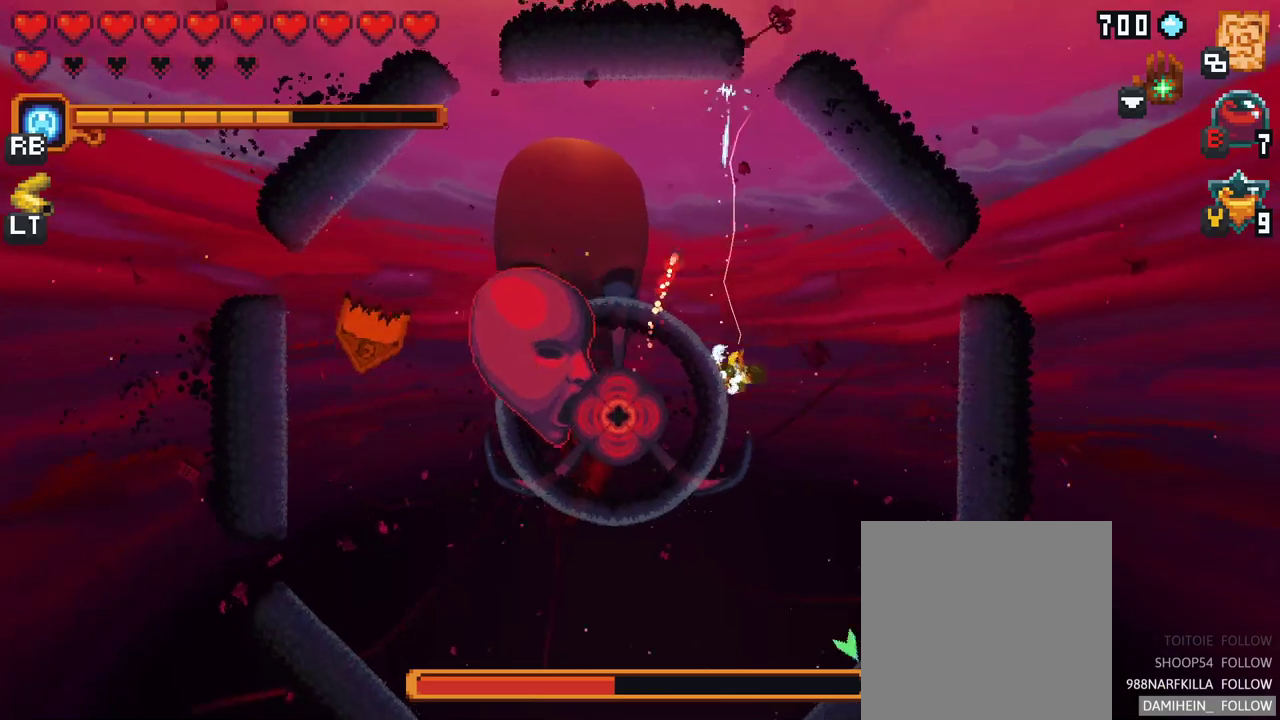
{"buttons": ["A"], "left_stick": "down-left", "right_stick": "center", "events": [[150, "left_stick", "down-left"], [483, "A", "down"]]}
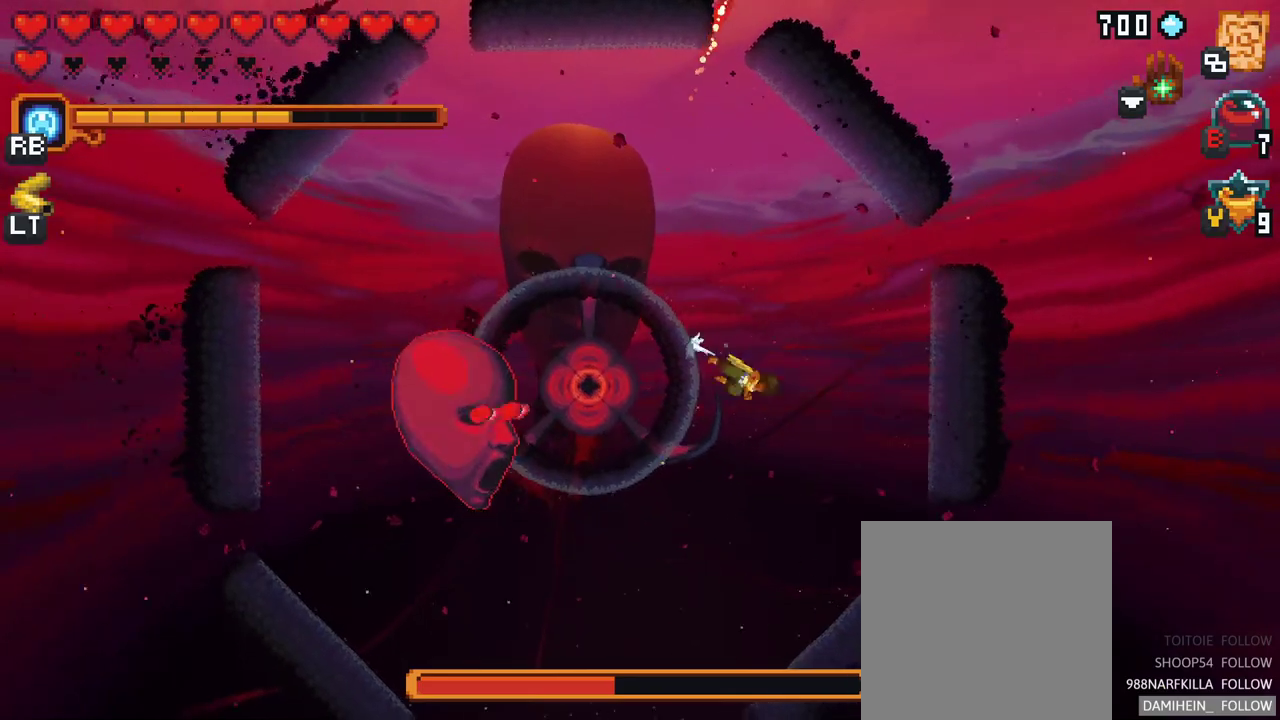
{"buttons": ["A"], "left_stick": "down-left", "right_stick": "center", "events": [[117, "A", "up"], [483, "A", "down"]]}
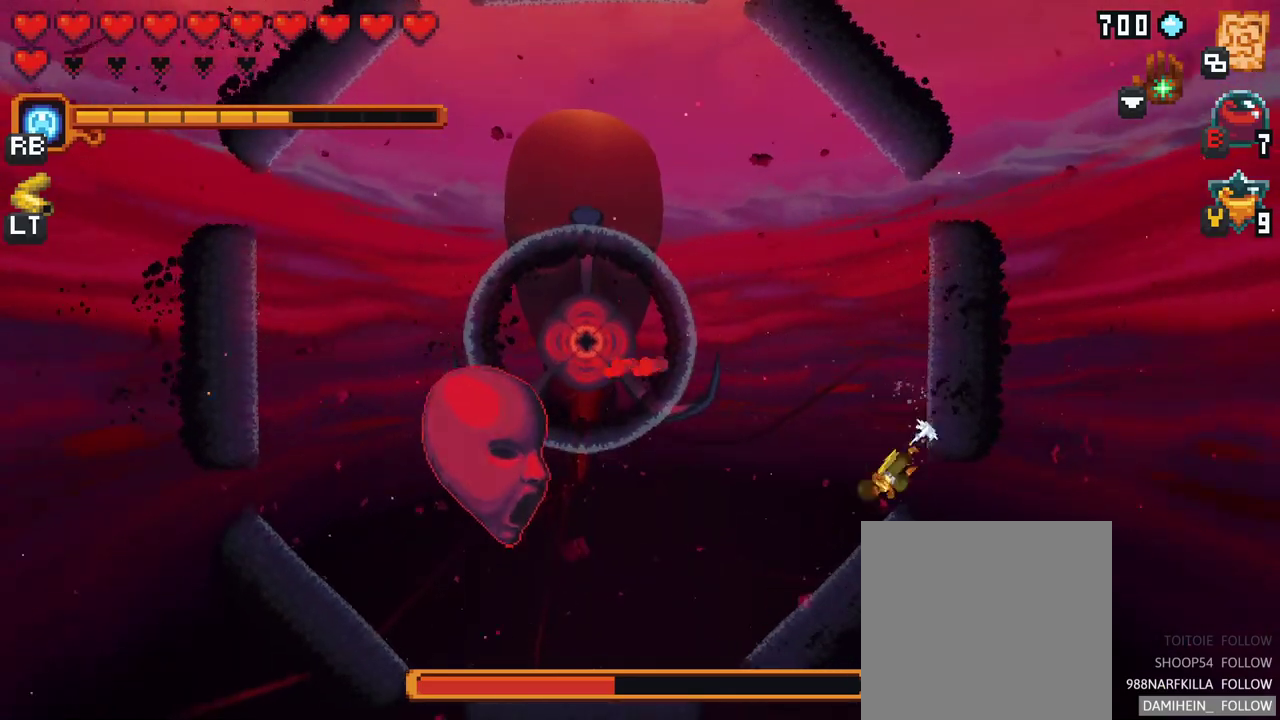
{"buttons": ["X"], "left_stick": "up-left", "right_stick": "center", "events": [[50, "A", "up"], [333, "left_stick", "up-left"], [383, "X", "down"]]}
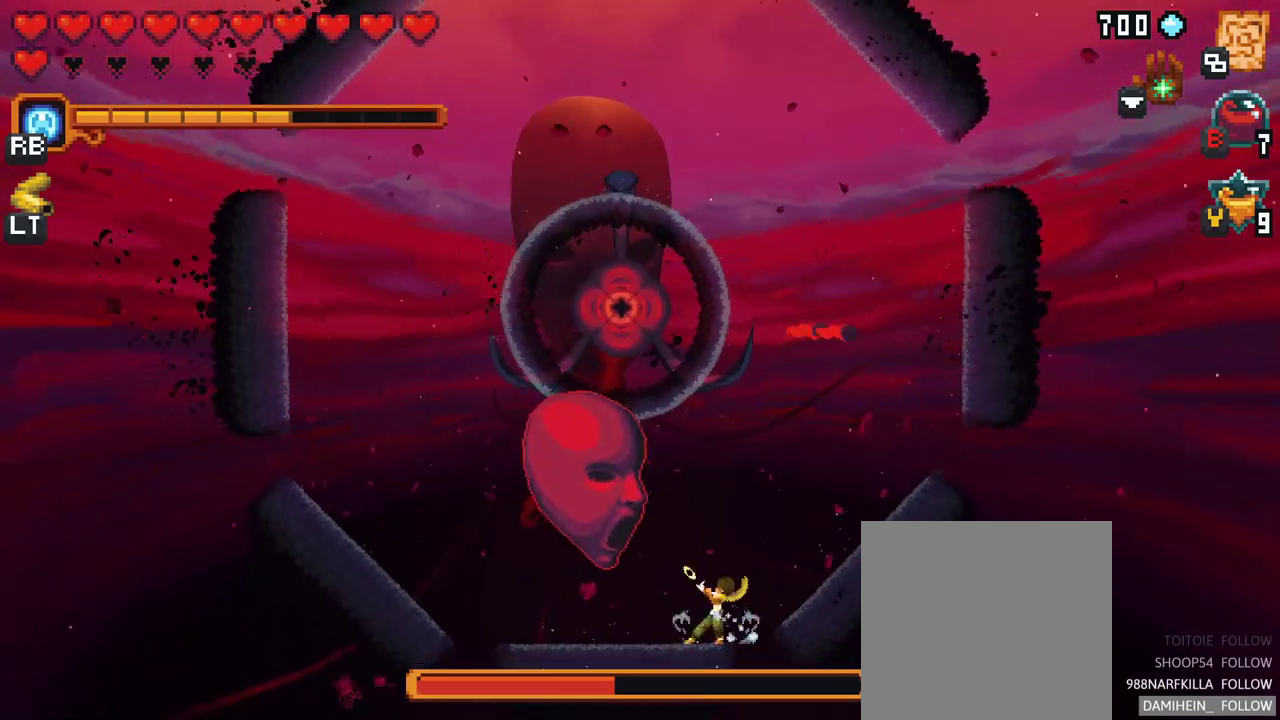
{"buttons": [], "left_stick": "up-right", "right_stick": "center", "events": [[217, "X", "up"], [250, "left_stick", "up-right"]]}
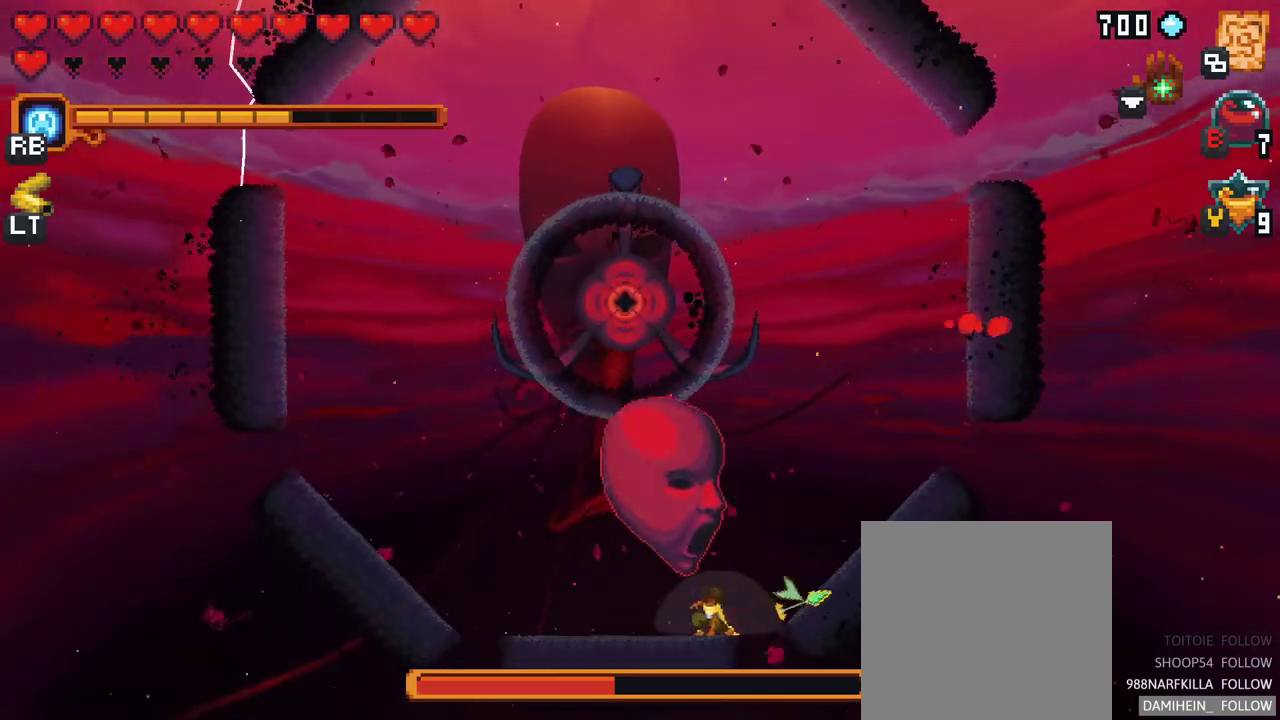
{"buttons": ["X"], "left_stick": "up-right", "right_stick": "center", "events": [[117, "left_stick", "up"], [200, "X", "down"], [267, "left_stick", "up-right"]]}
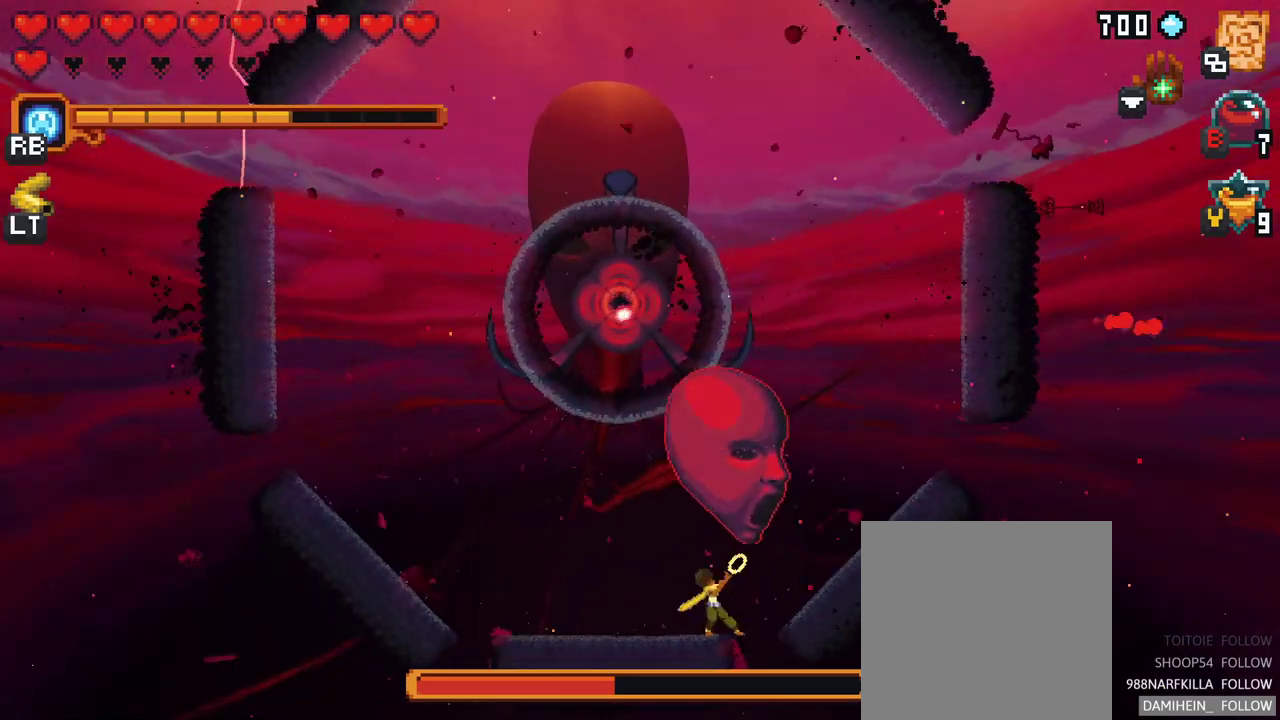
{"buttons": [], "left_stick": "up-left", "right_stick": "center", "events": [[217, "X", "up"], [400, "left_stick", "up-left"]]}
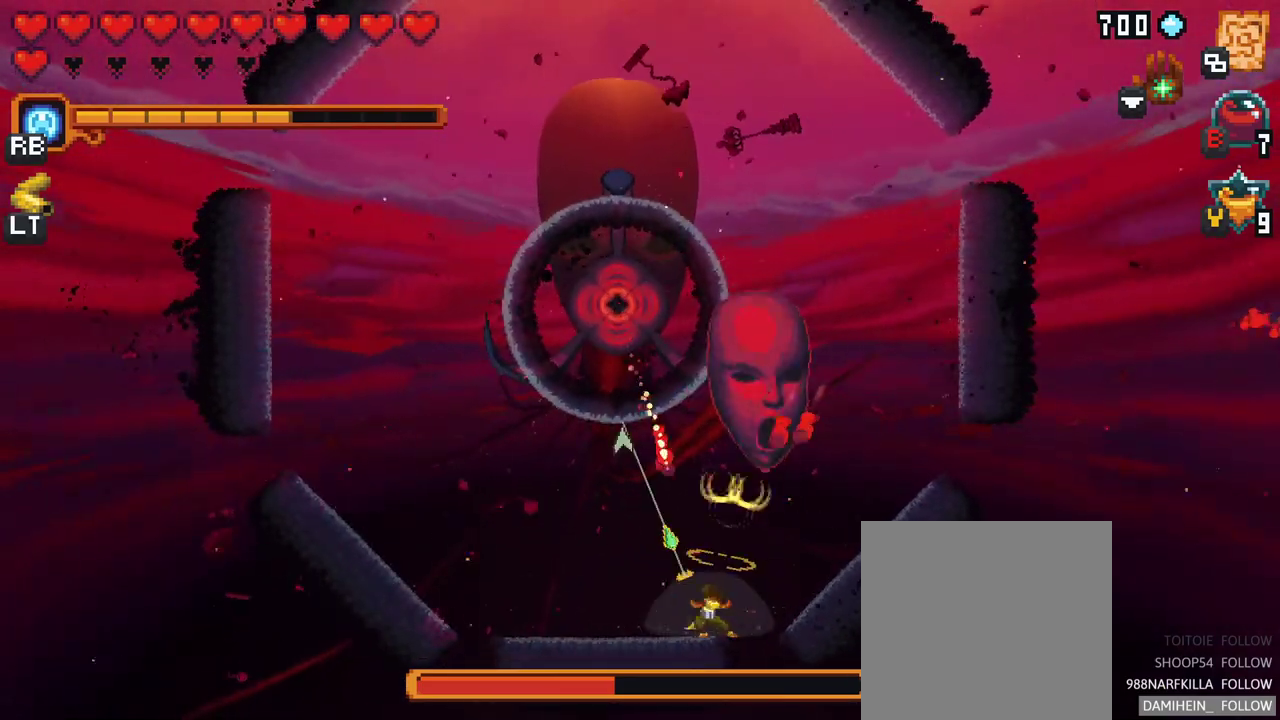
{"buttons": [], "left_stick": "down-right", "right_stick": "center", "events": [[67, "A", "down"], [200, "A", "up"], [367, "left_stick", "up-right"], [500, "left_stick", "down-right"]]}
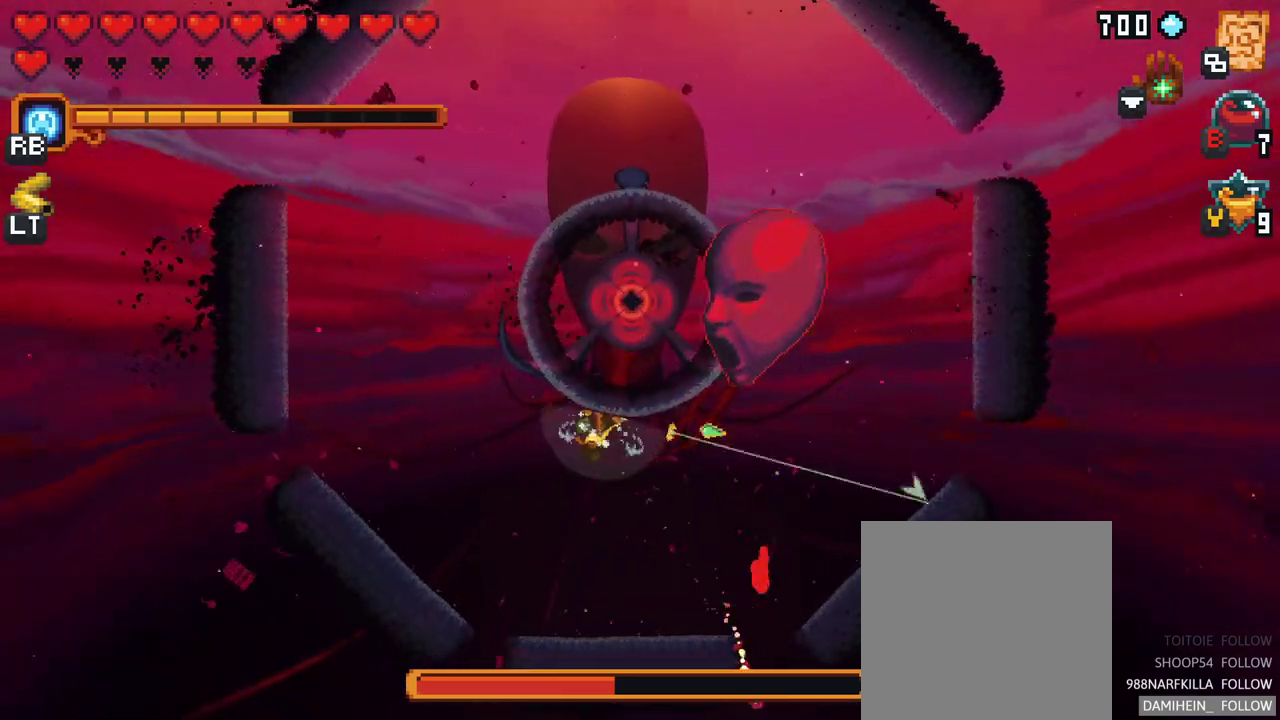
{"buttons": [], "left_stick": "right", "right_stick": "center", "events": [[417, "left_stick", "right"]]}
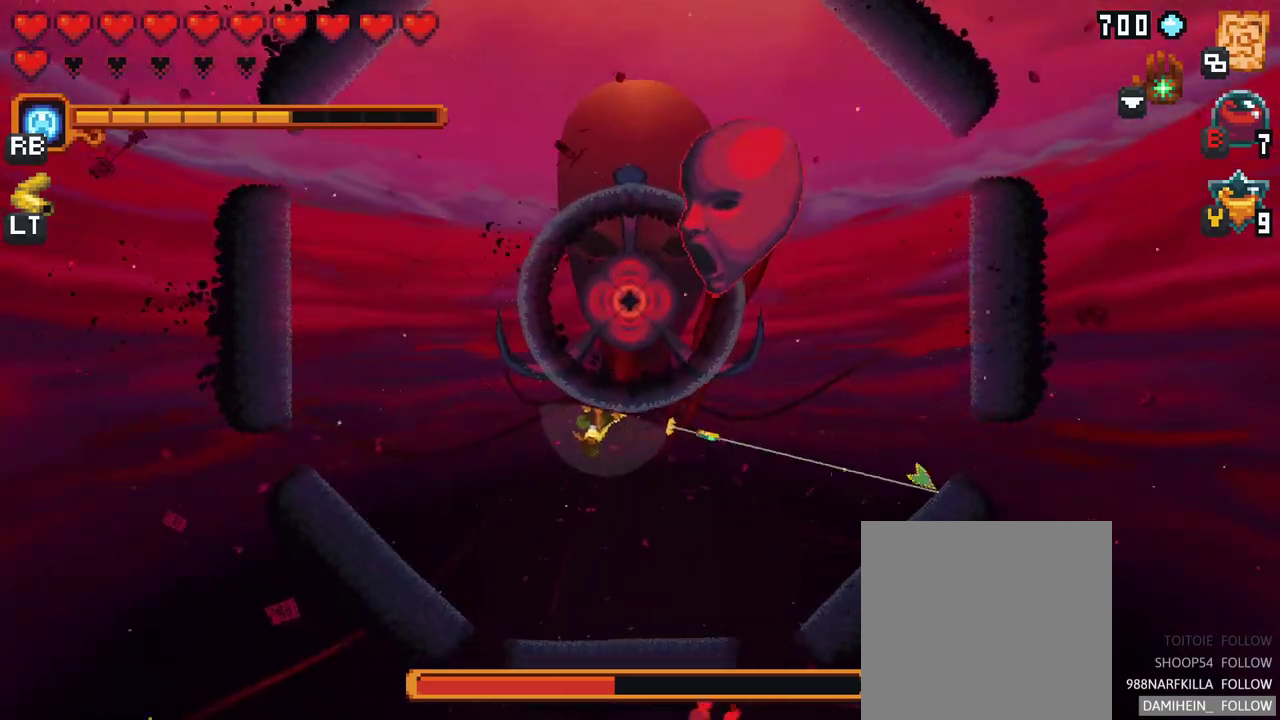
{"buttons": ["A"], "left_stick": "up", "right_stick": "center", "events": [[17, "A", "down"], [217, "A", "up"], [333, "left_stick", "up"], [417, "A", "down"]]}
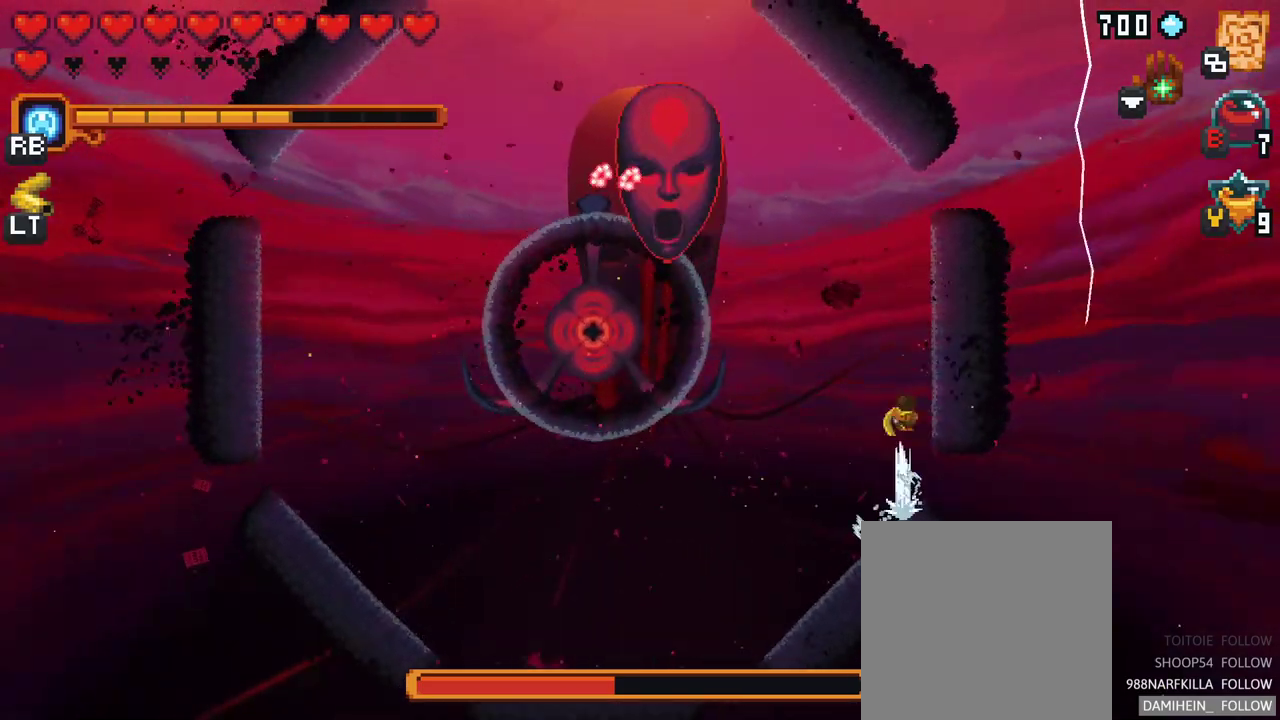
{"buttons": ["A"], "left_stick": "up-left", "right_stick": "center", "events": [[133, "A", "up"], [133, "left_stick", "up-left"], [383, "A", "down"]]}